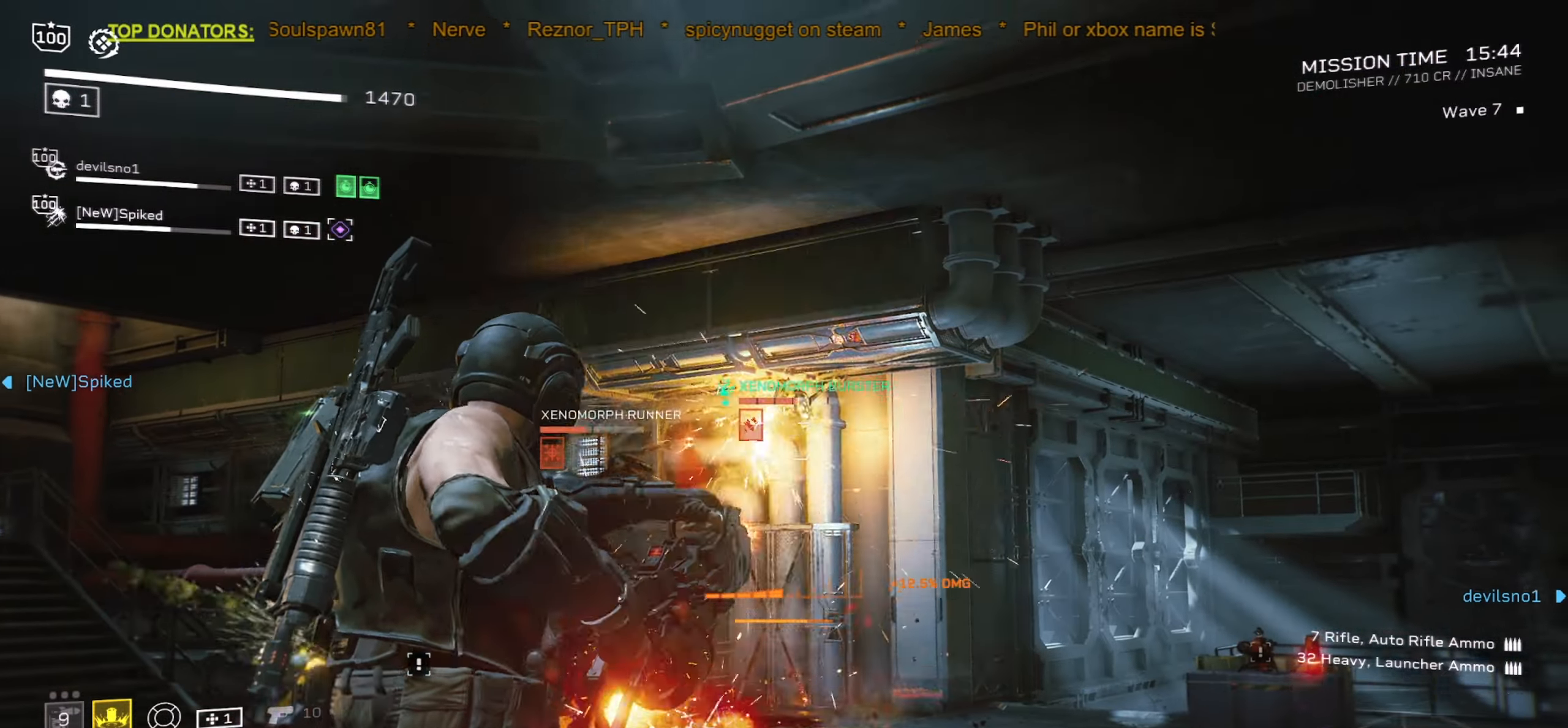
Gameplay with keyboard and mouse; each line is a JSON object with the keys and mouse buttons held at the frame after it. "events" lists presses ("down") and releases ("up") of ".", "/", "0", "1", "2", "3", "4", "5", "6", "7", "8", "9", "a", "alt", "b", "c", "caps_lock", "comma", "ctrl", "d", "e", "f", "g", "h", "i", "j", "k", "l", "m", "n", "o", "p", "q", "r", "s", "semicolon", "shift", "space", "super", "t", "tab", "tilde", "u", "v", "w", "x", "y", "z", "mouse_left", "mouse_right", "mouse_mb4" and "mouse_mb5" between this image and that frame as [ms after this image, input, new state], when the widget could be followed in between. "mouse_left", "mouse_right", "mouse_mb4", "mouse_mb5" = the "left", "right", "mb4", "mb5" buttons of the "mouse" list. No other keys are recorded. Mouse movement is not recorded. Not read: mouse_wheel.
{"keys": [], "mouse": ["left", "right"], "events": [[266, "a", "down"], [366, "a", "up"]]}
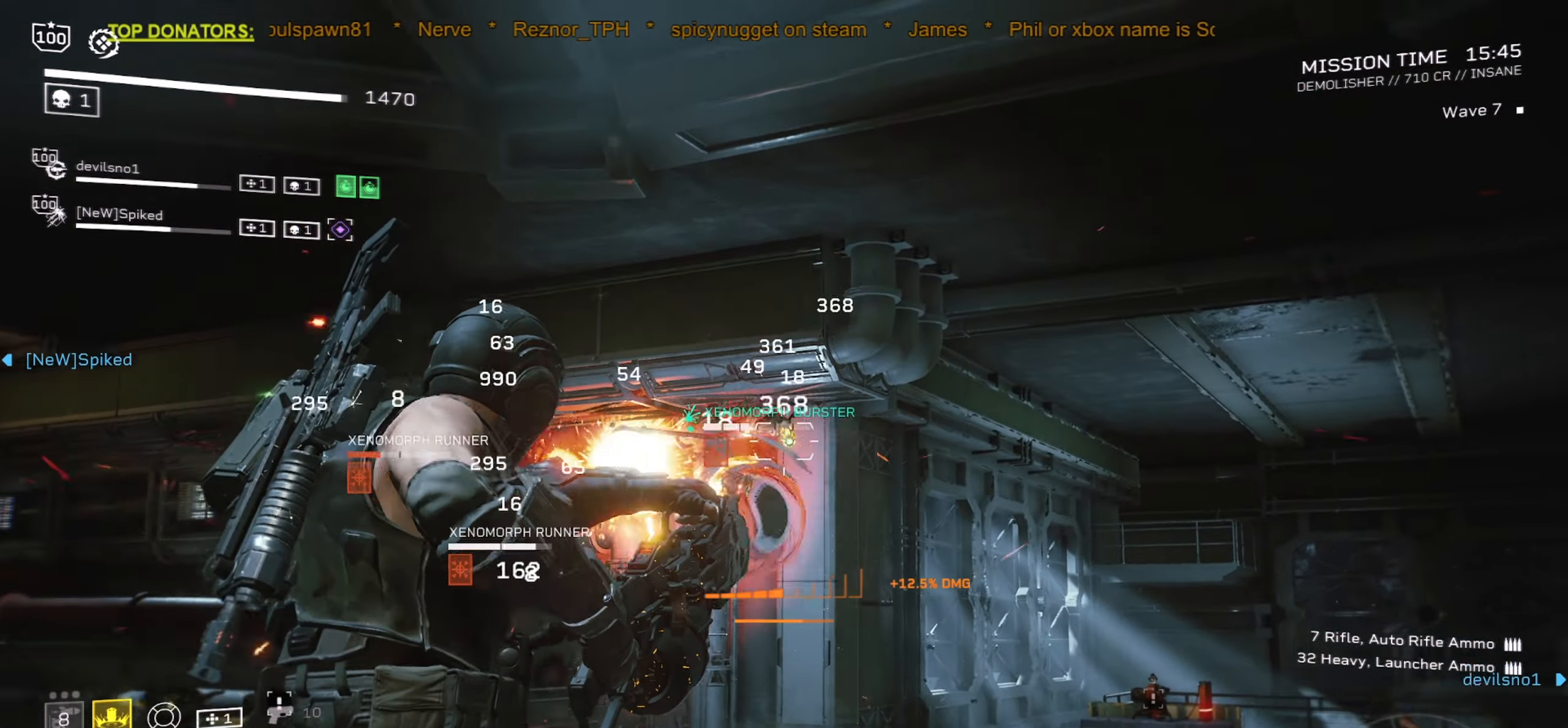
{"keys": [], "mouse": ["left", "right"], "events": [[133, "a", "down"], [266, "a", "up"]]}
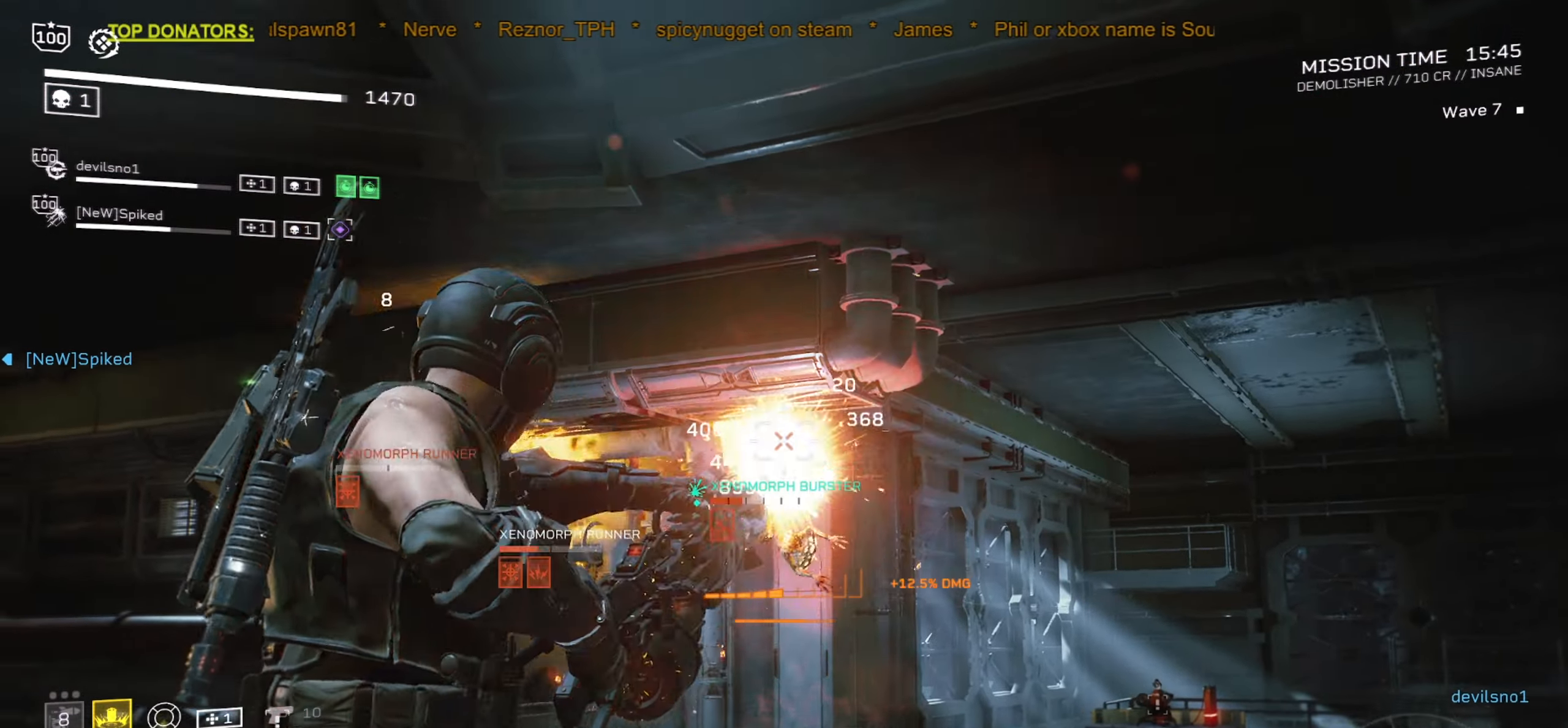
{"keys": ["s"], "mouse": ["left", "right"], "events": [[83, "a", "down"], [166, "a", "up"], [316, "s", "down"]]}
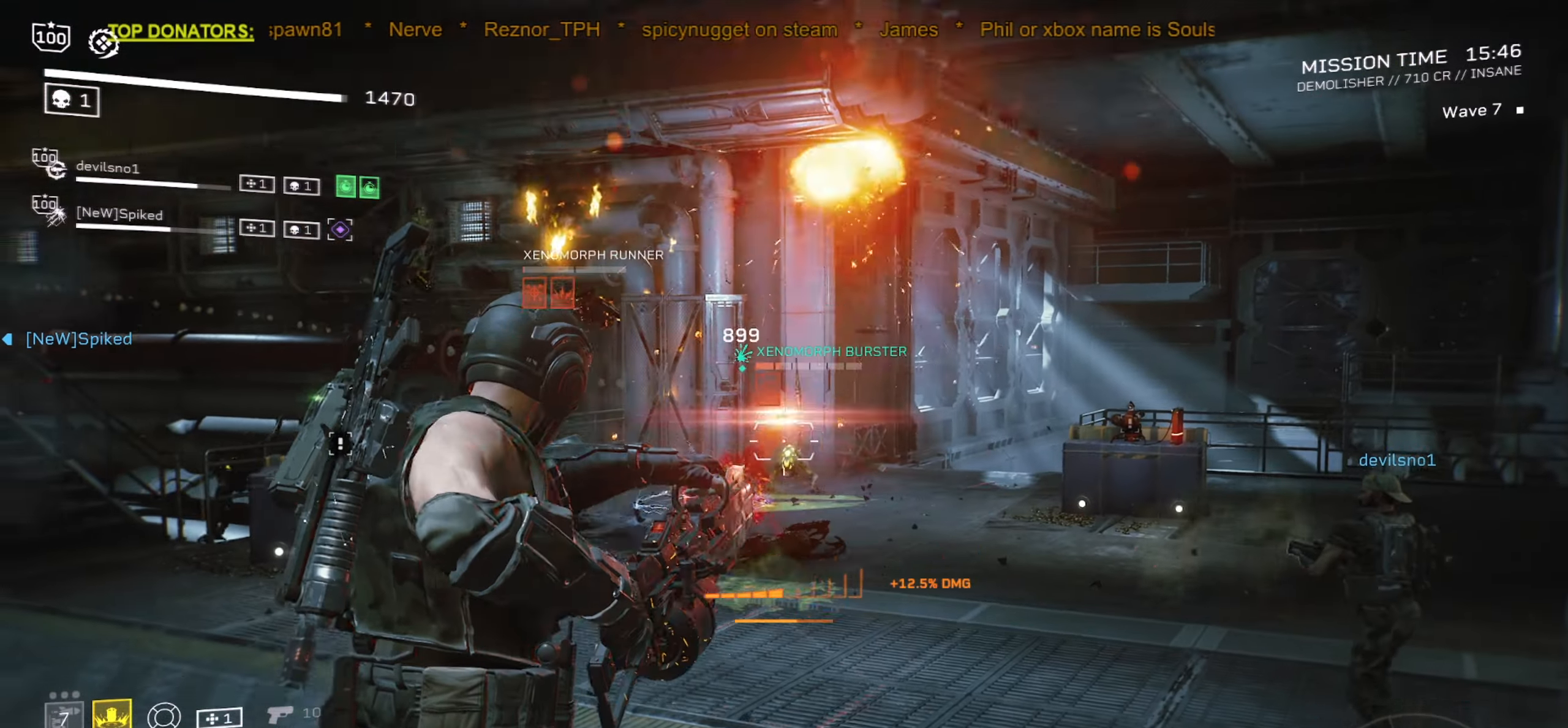
{"keys": [], "mouse": ["left", "right"], "events": [[66, "s", "up"], [266, "s", "down"], [366, "s", "up"]]}
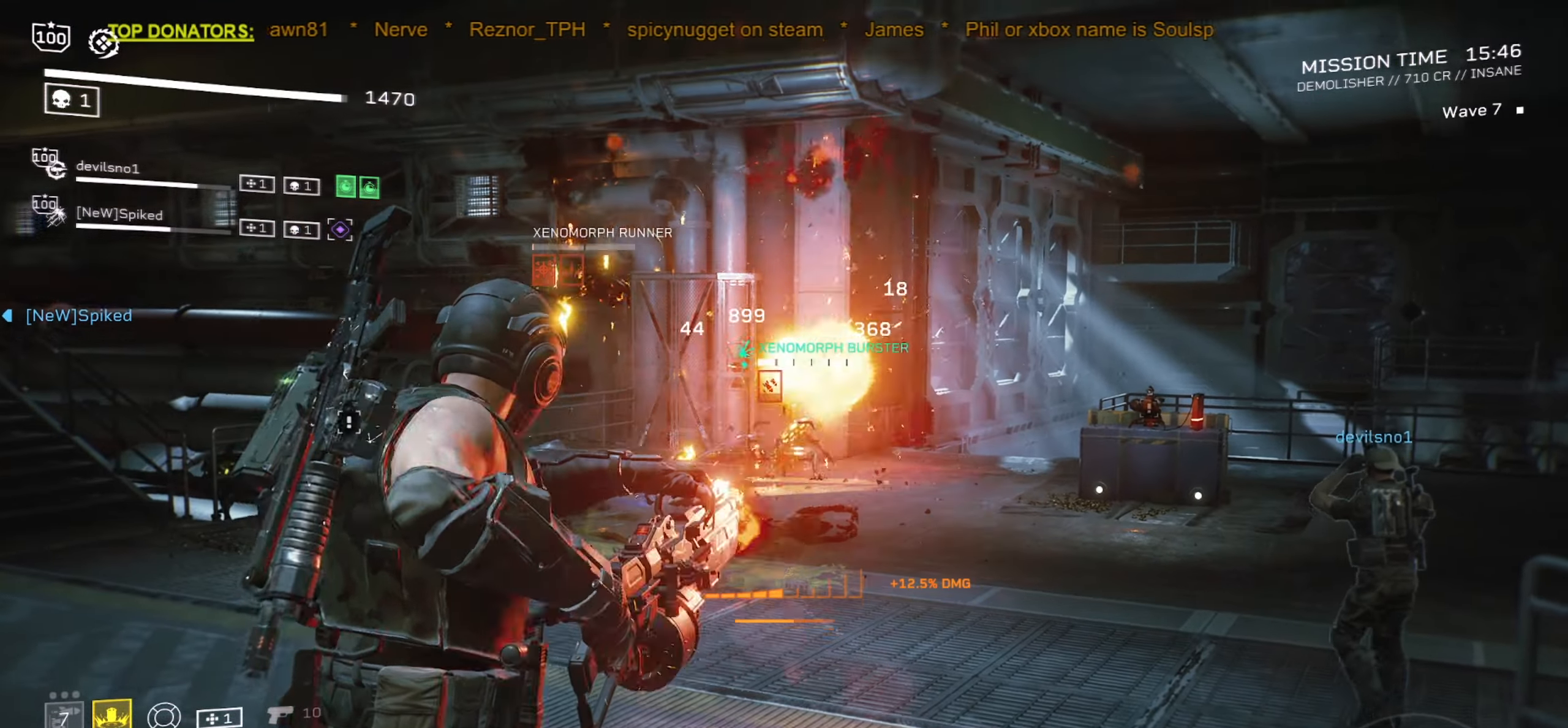
{"keys": [], "mouse": ["left", "right"]}
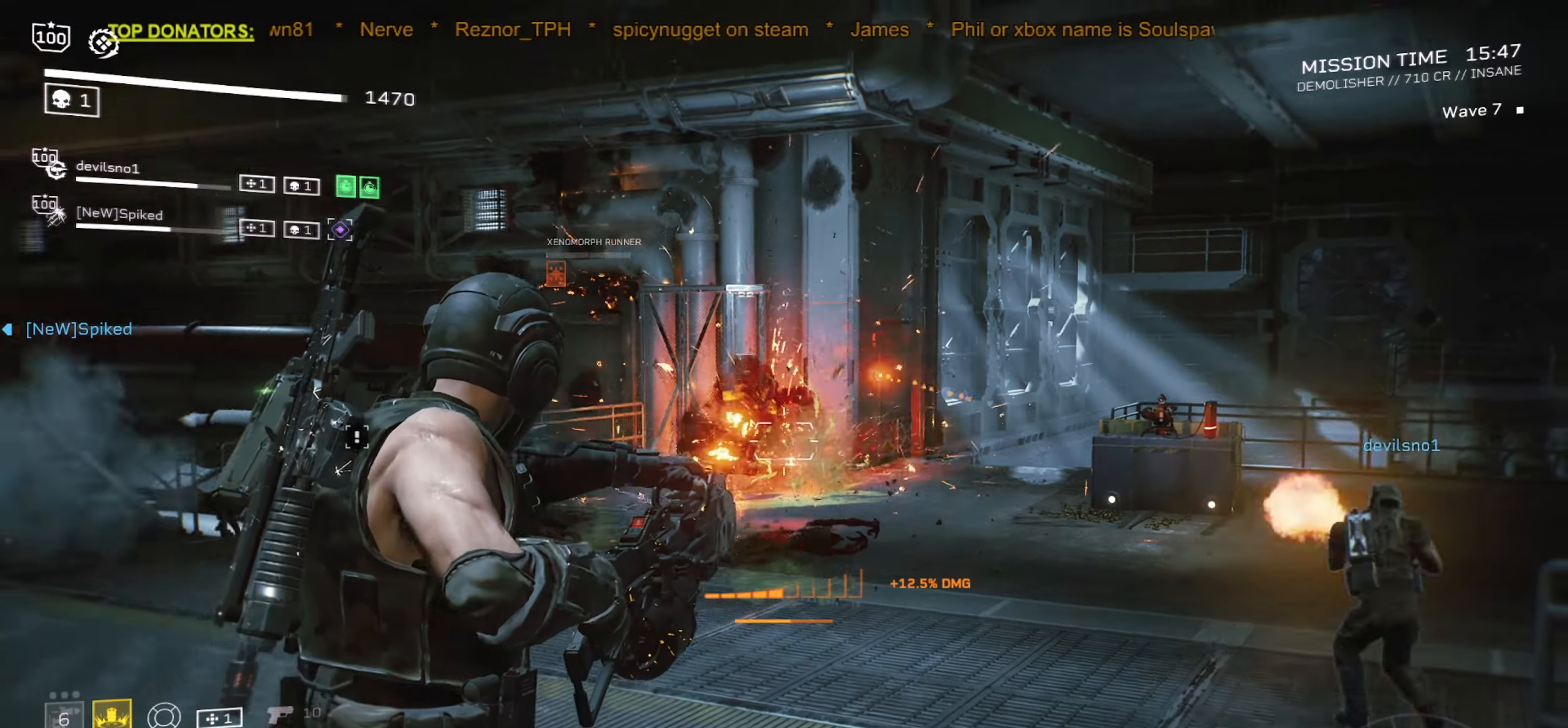
{"keys": [], "mouse": ["left", "right"], "events": [[16, "w", "down"], [33, "d", "down"], [216, "d", "up"], [316, "w", "up"]]}
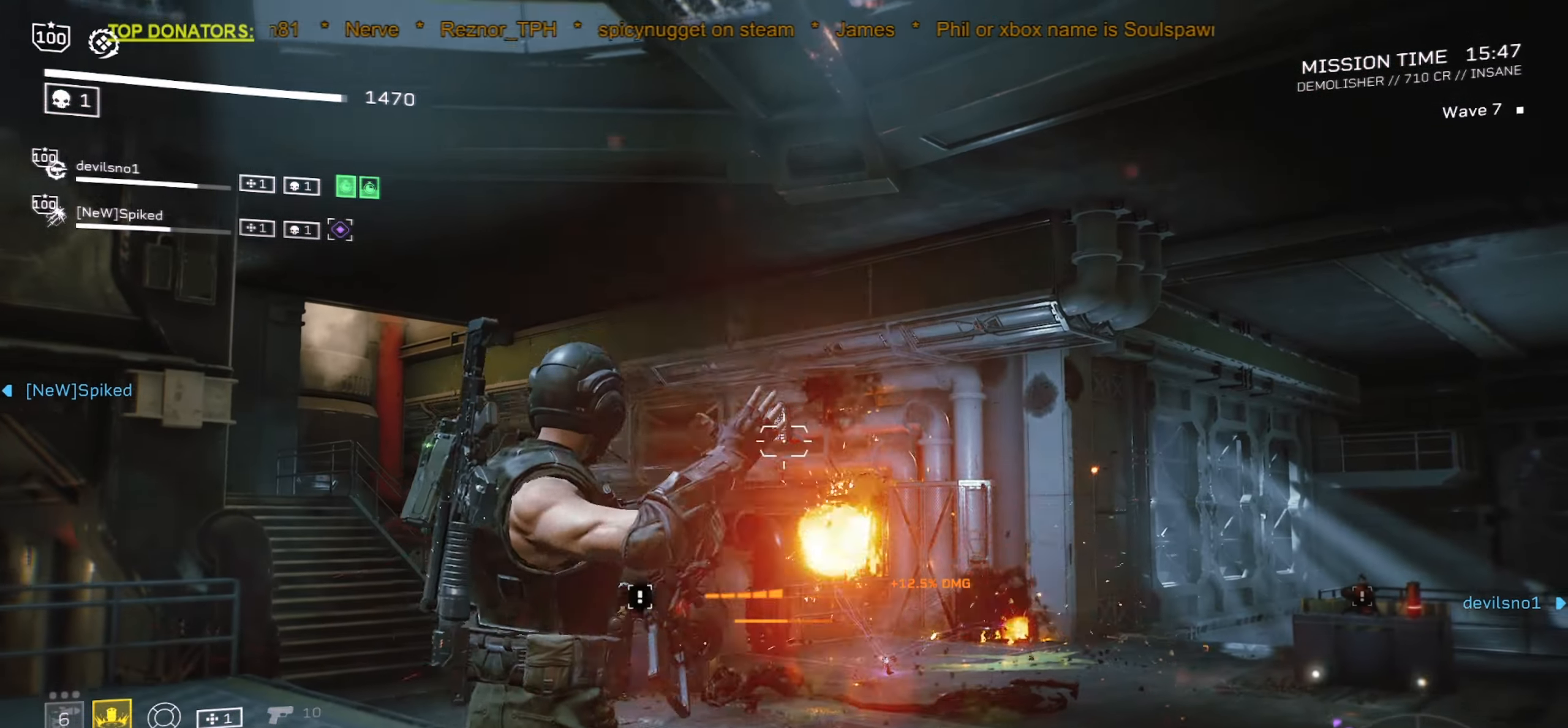
{"keys": [], "mouse": [], "events": [[233, "mouse_left", "up"], [233, "r", "down"], [300, "mouse_right", "up"], [316, "w", "down"], [383, "w", "up"], [400, "r", "up"]]}
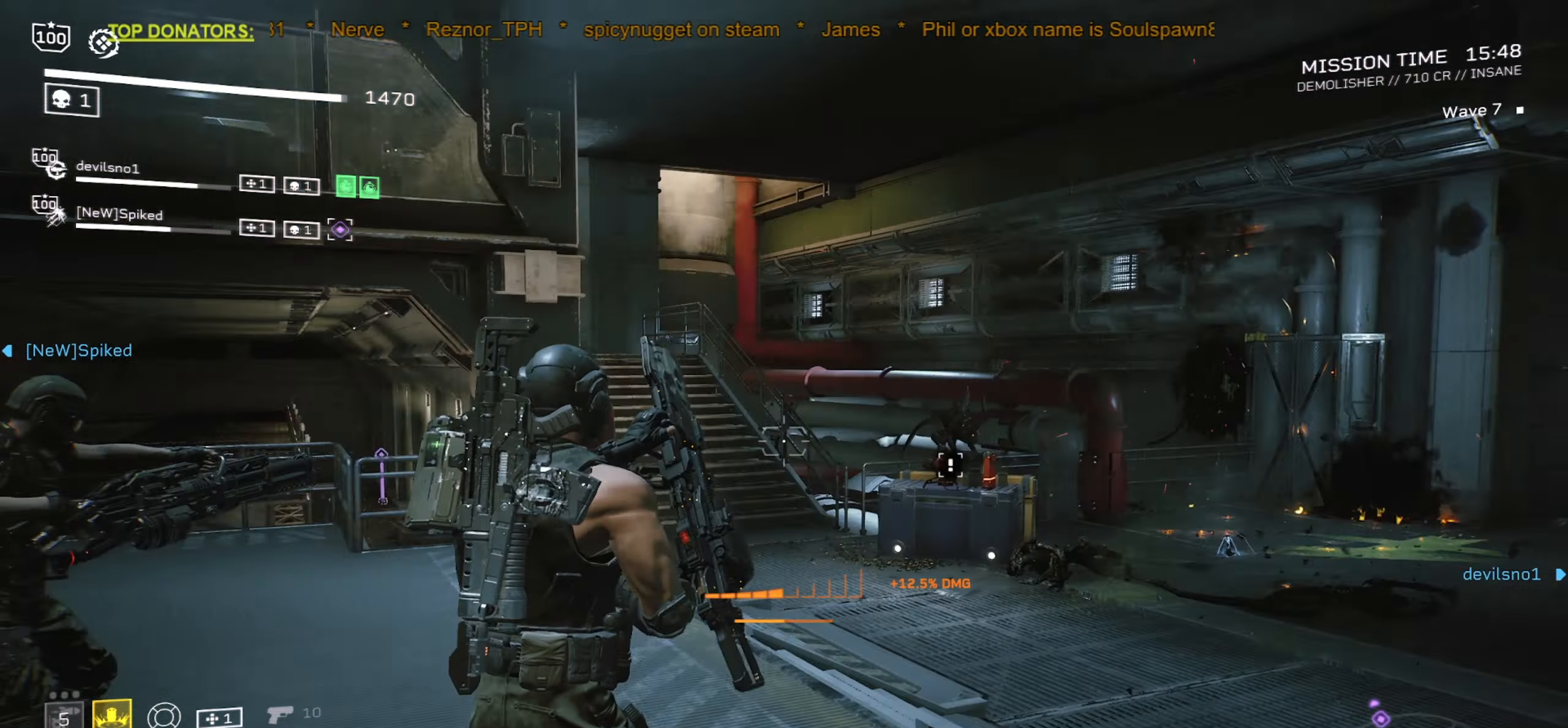
{"keys": [], "mouse": [], "events": [[33, "r", "down"], [166, "r", "up"], [300, "r", "down"], [316, "s", "down"], [433, "s", "up"], [450, "r", "up"]]}
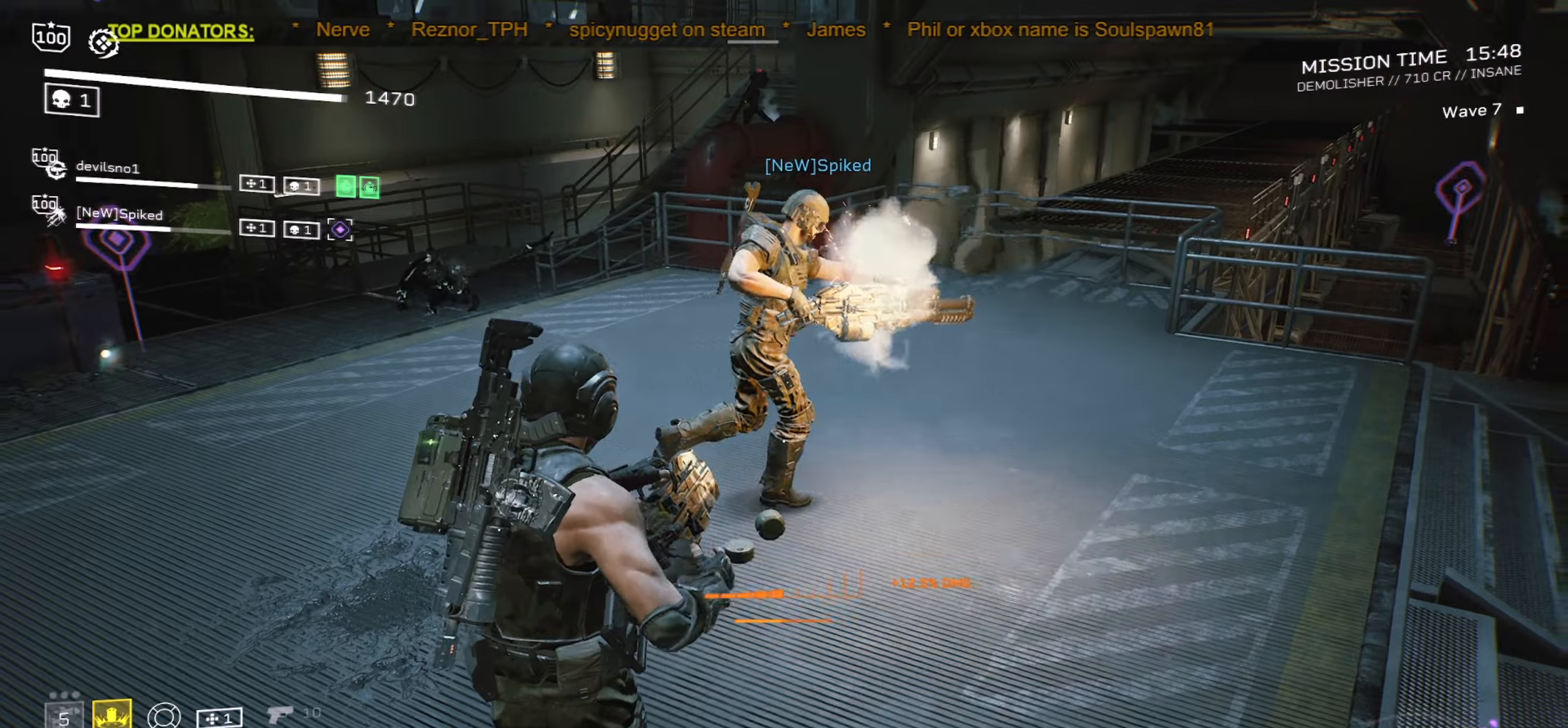
{"keys": ["r", "w"], "mouse": [], "events": [[100, "r", "down"], [100, "s", "down"], [233, "a", "down"], [233, "r", "up"], [267, "s", "up"], [300, "a", "up"], [367, "r", "down"], [417, "w", "down"]]}
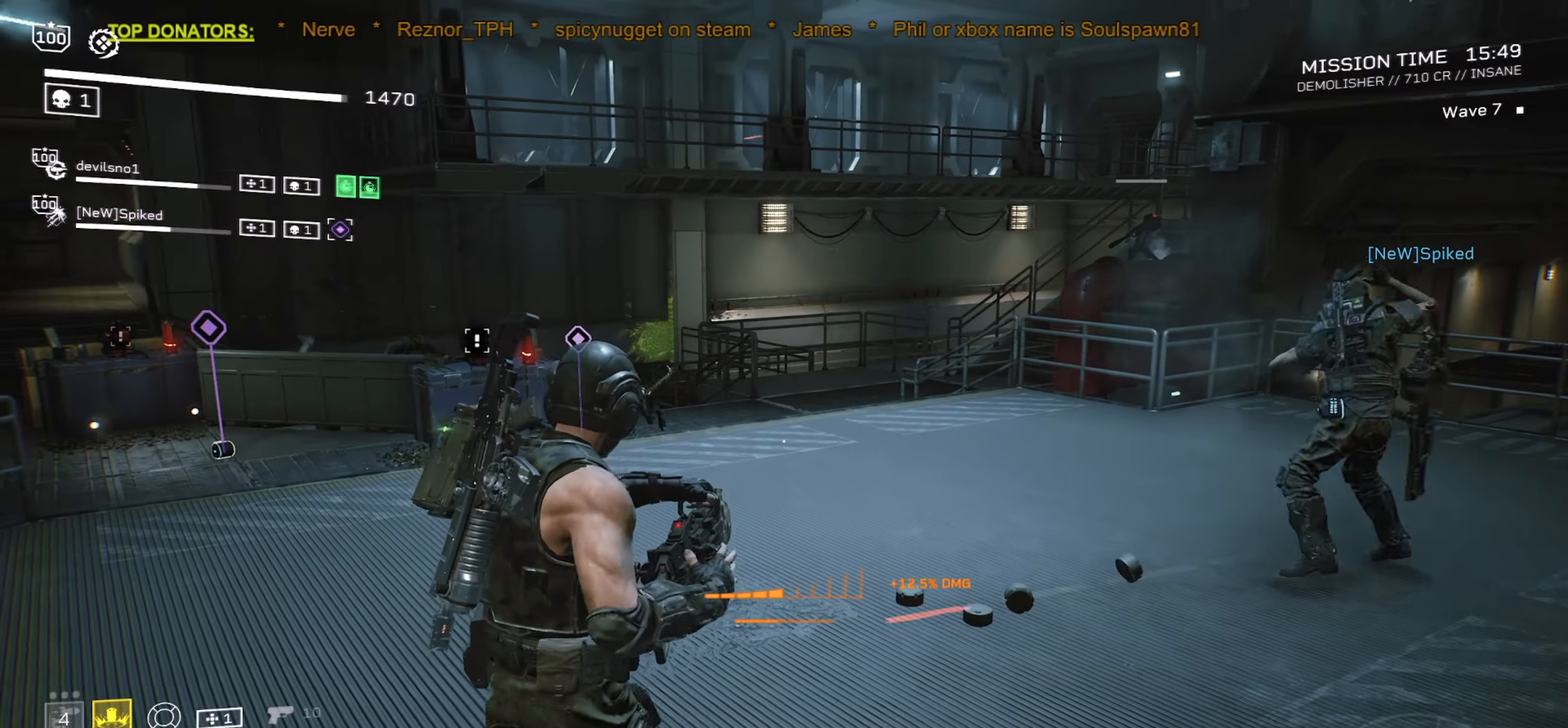
{"keys": ["a", "w"], "mouse": [], "events": [[33, "r", "up"], [67, "a", "down"], [200, "r", "down"], [233, "a", "up"], [317, "r", "up"], [400, "w", "up"], [450, "a", "down"], [467, "w", "down"]]}
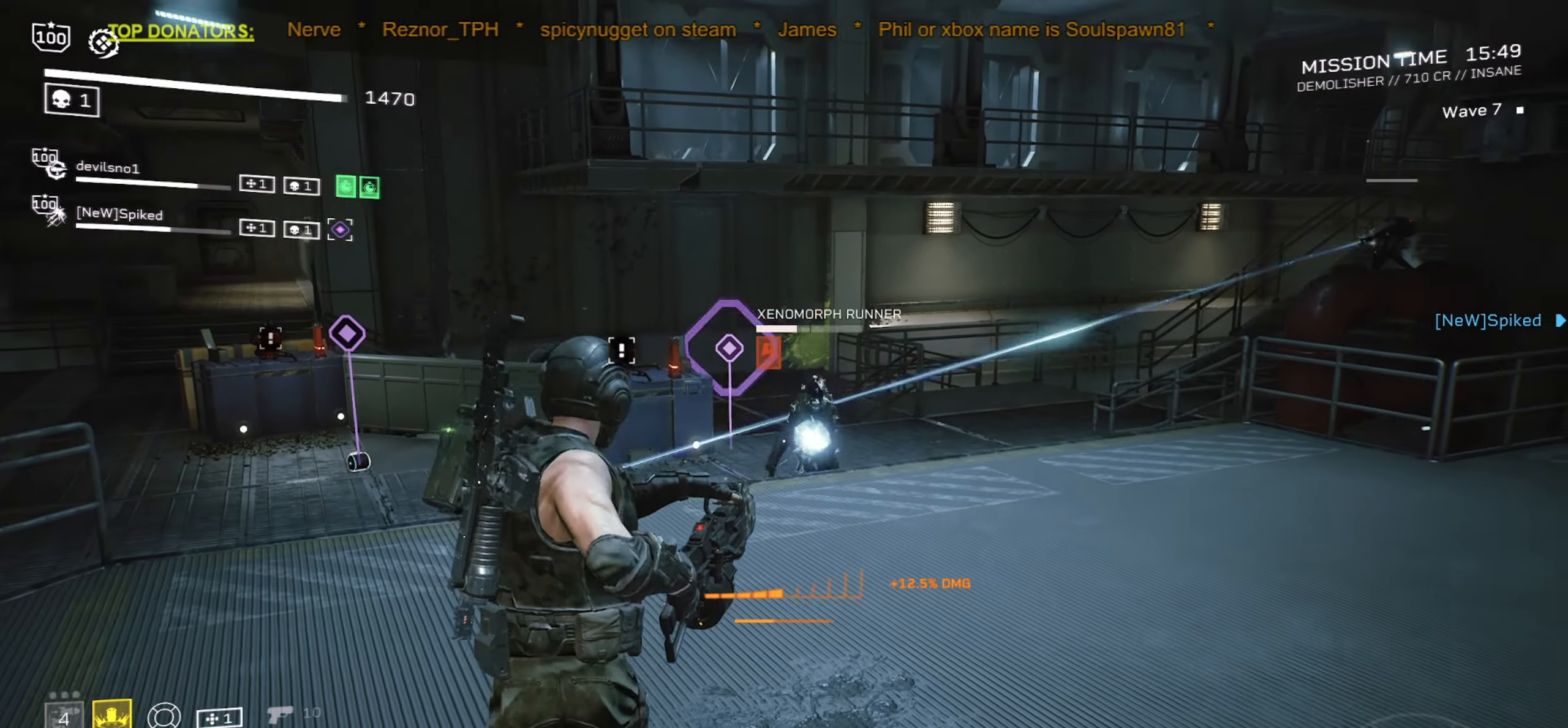
{"keys": [], "mouse": [], "events": [[133, "a", "up"], [150, "w", "up"]]}
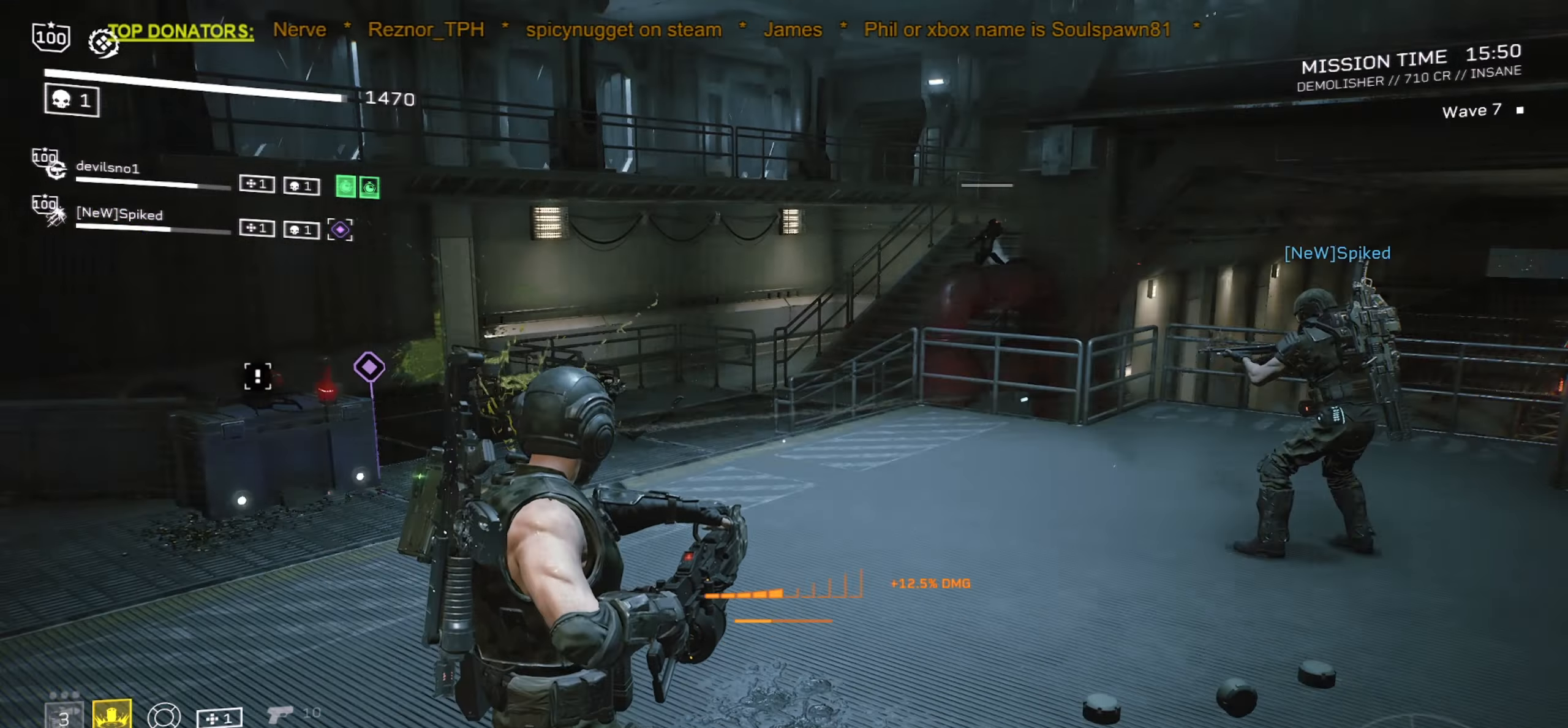
{"keys": [], "mouse": [], "events": [[367, "a", "down"], [483, "a", "up"]]}
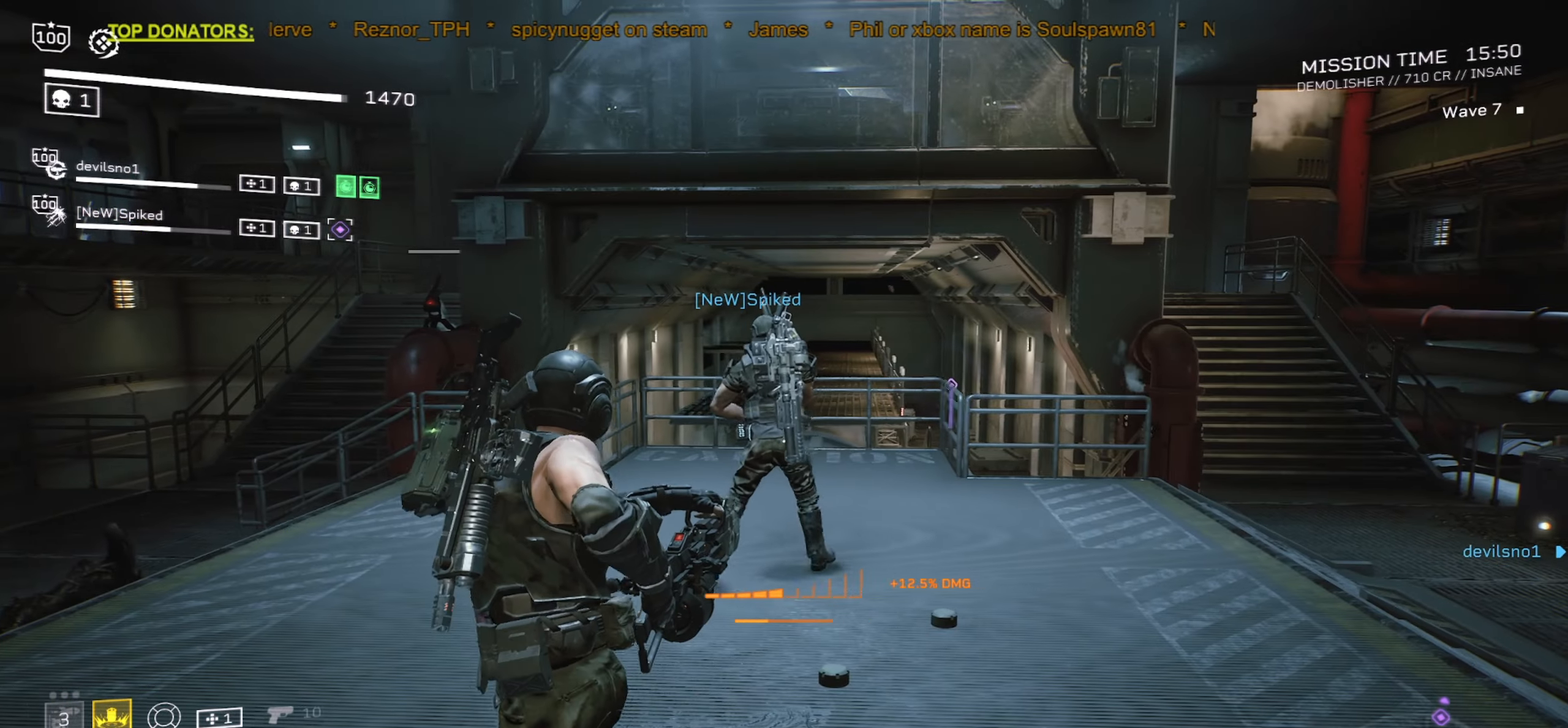
{"keys": ["d"], "mouse": [], "events": [[233, "d", "down"]]}
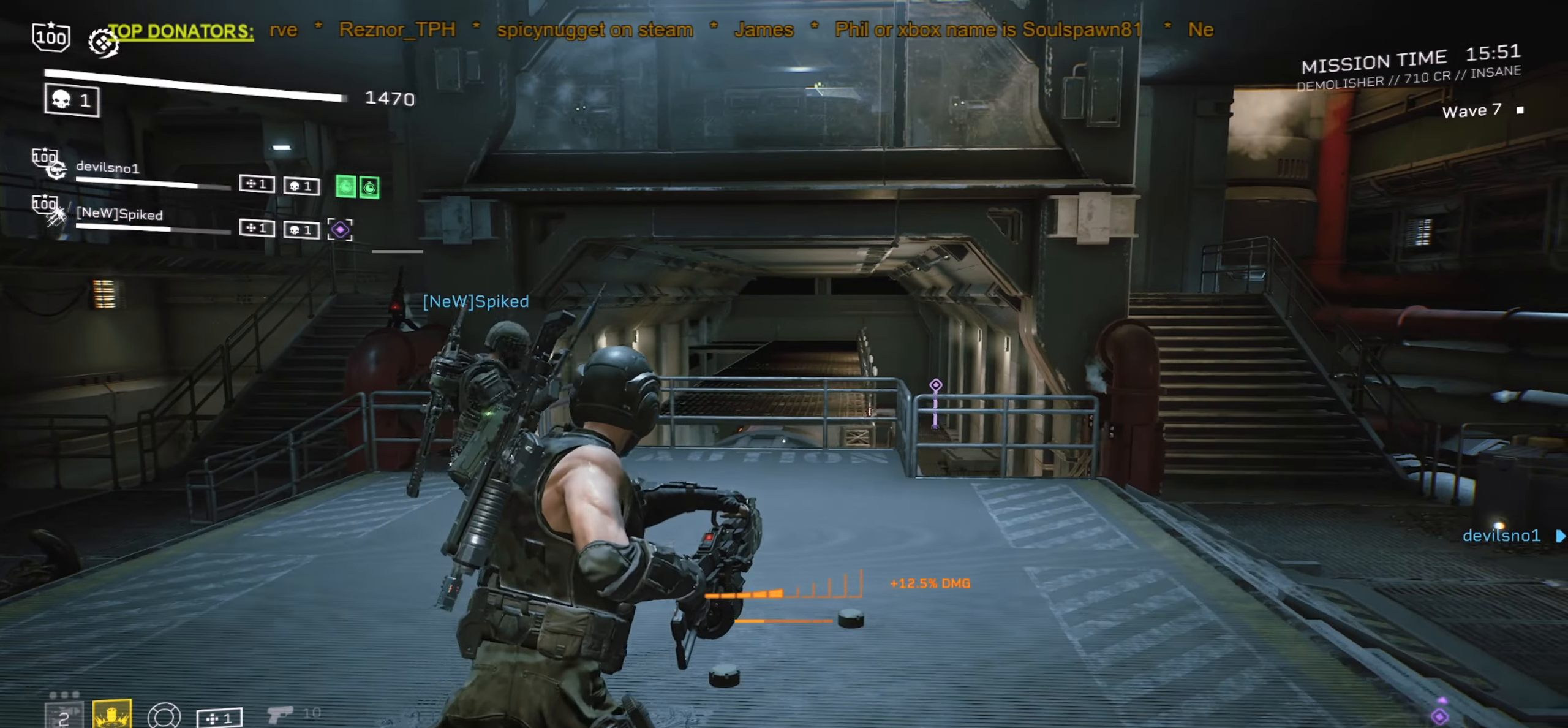
{"keys": [], "mouse": []}
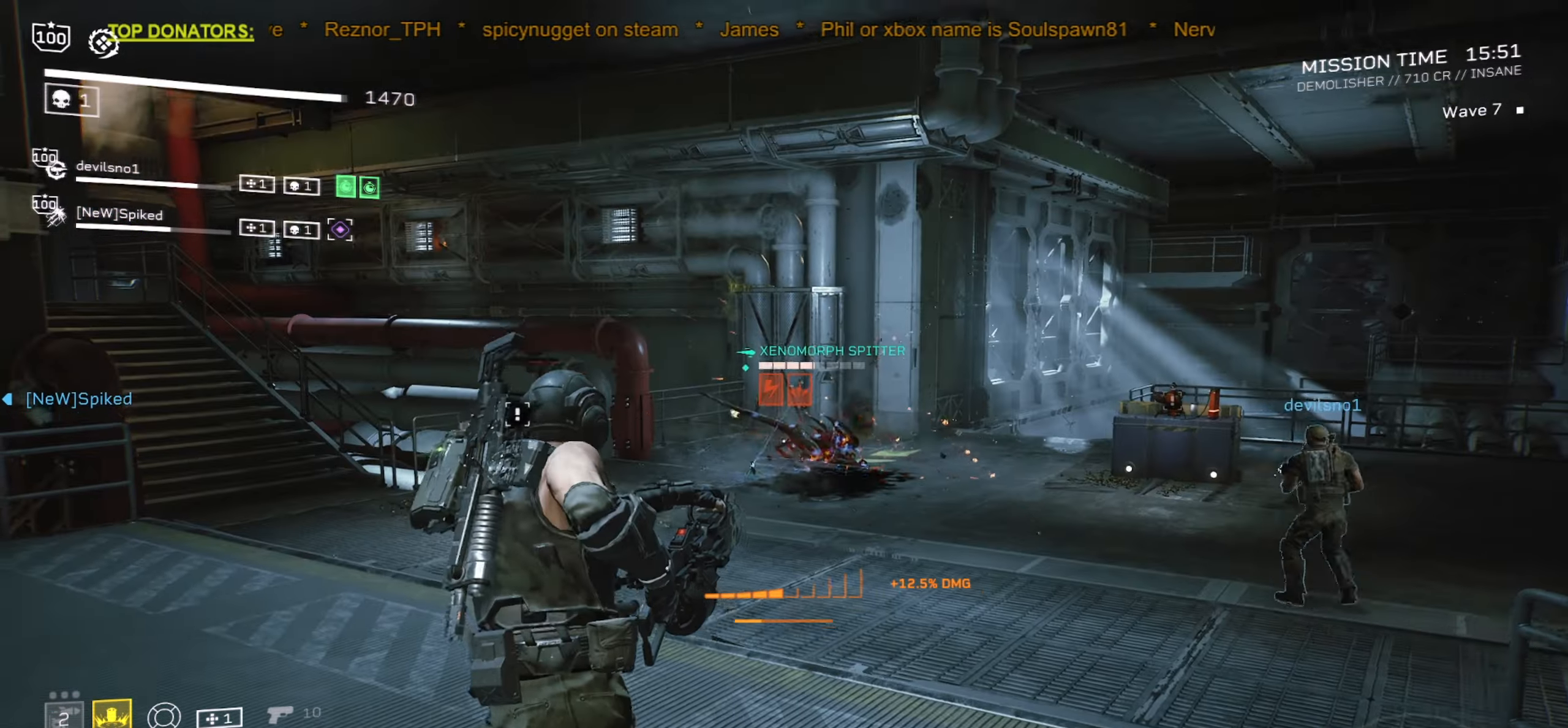
{"keys": [], "mouse": ["left", "right"]}
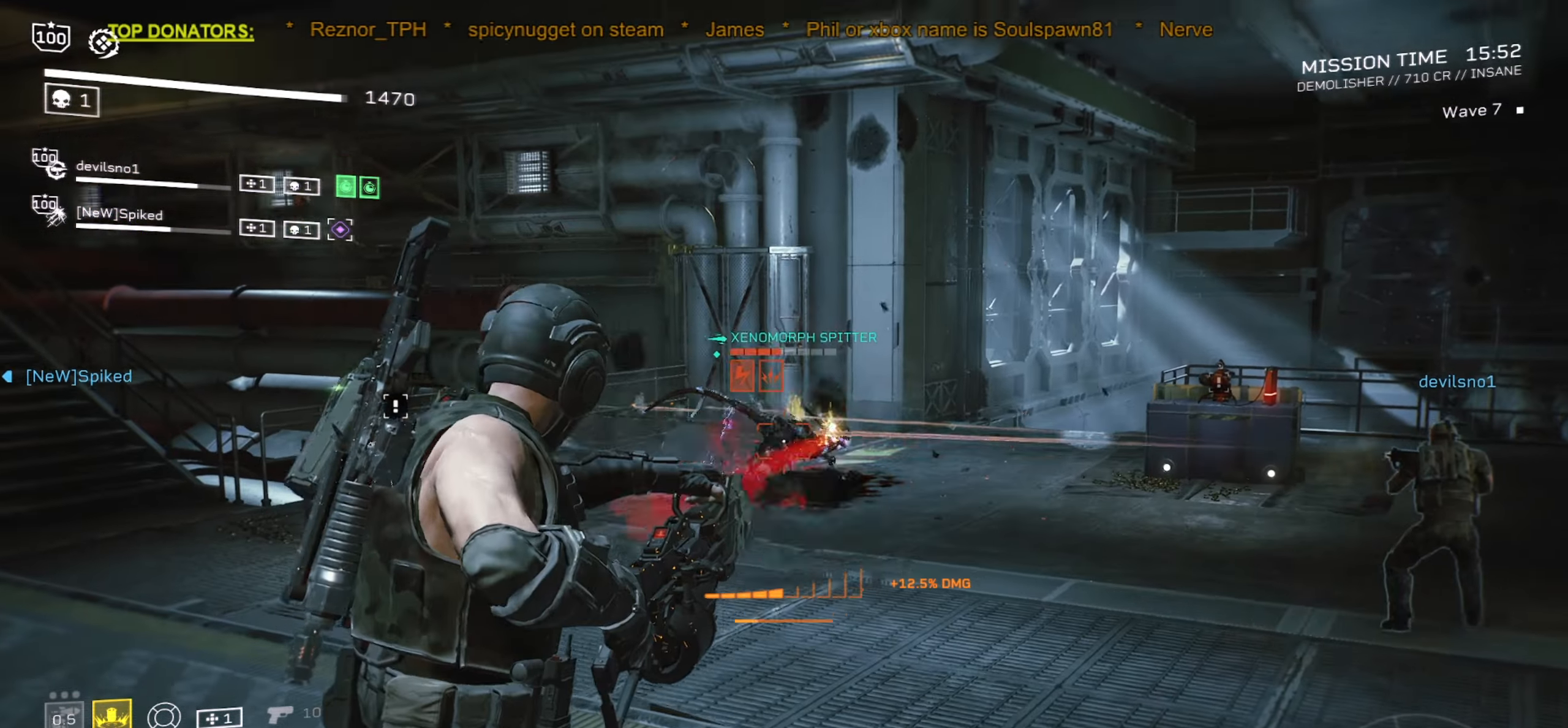
{"keys": ["d", "w"], "mouse": ["left", "right", "mb5"]}
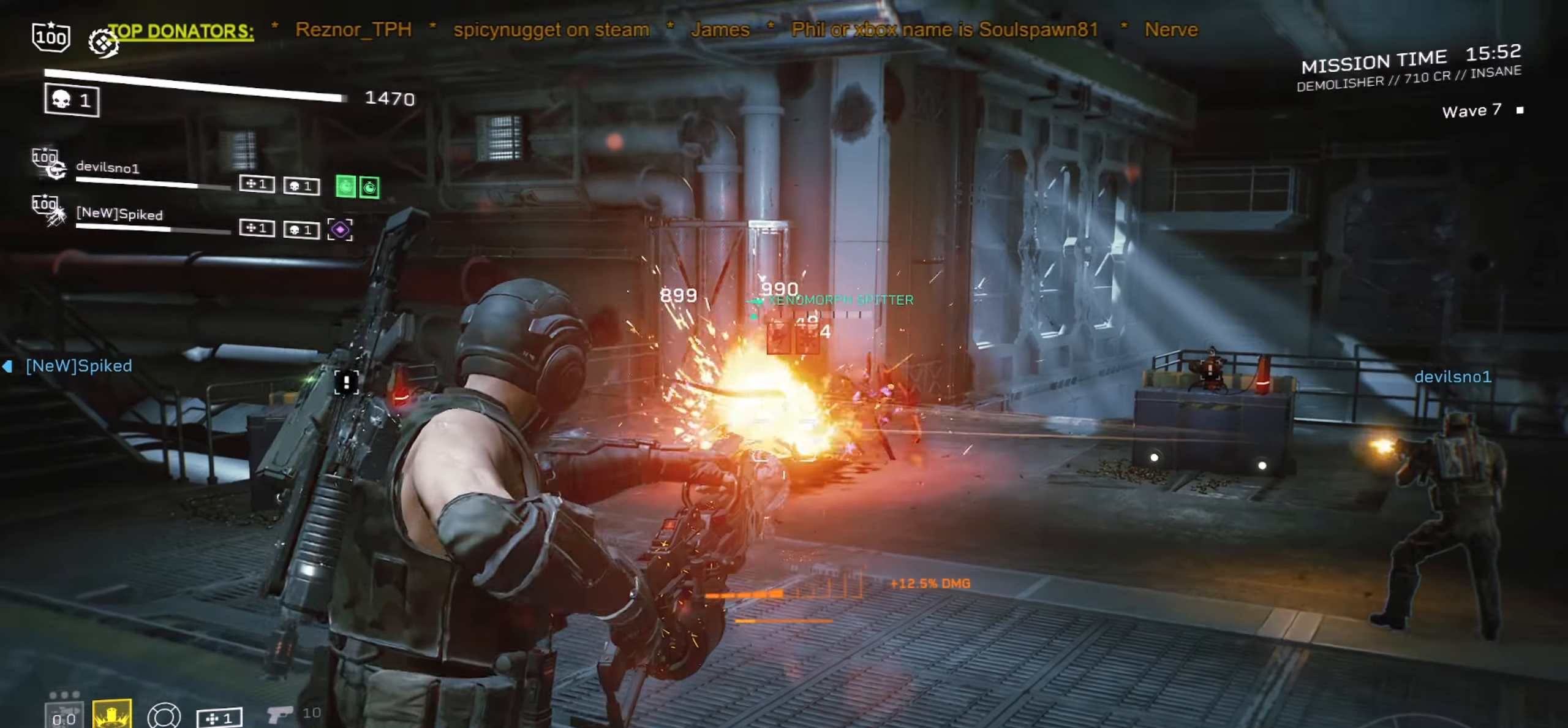
{"keys": [], "mouse": ["left", "right"], "events": [[17, "d", "up"], [17, "mouse_mb5", "up"], [17, "w", "up"], [217, "w", "down"], [250, "d", "down"], [383, "d", "up"], [500, "w", "up"]]}
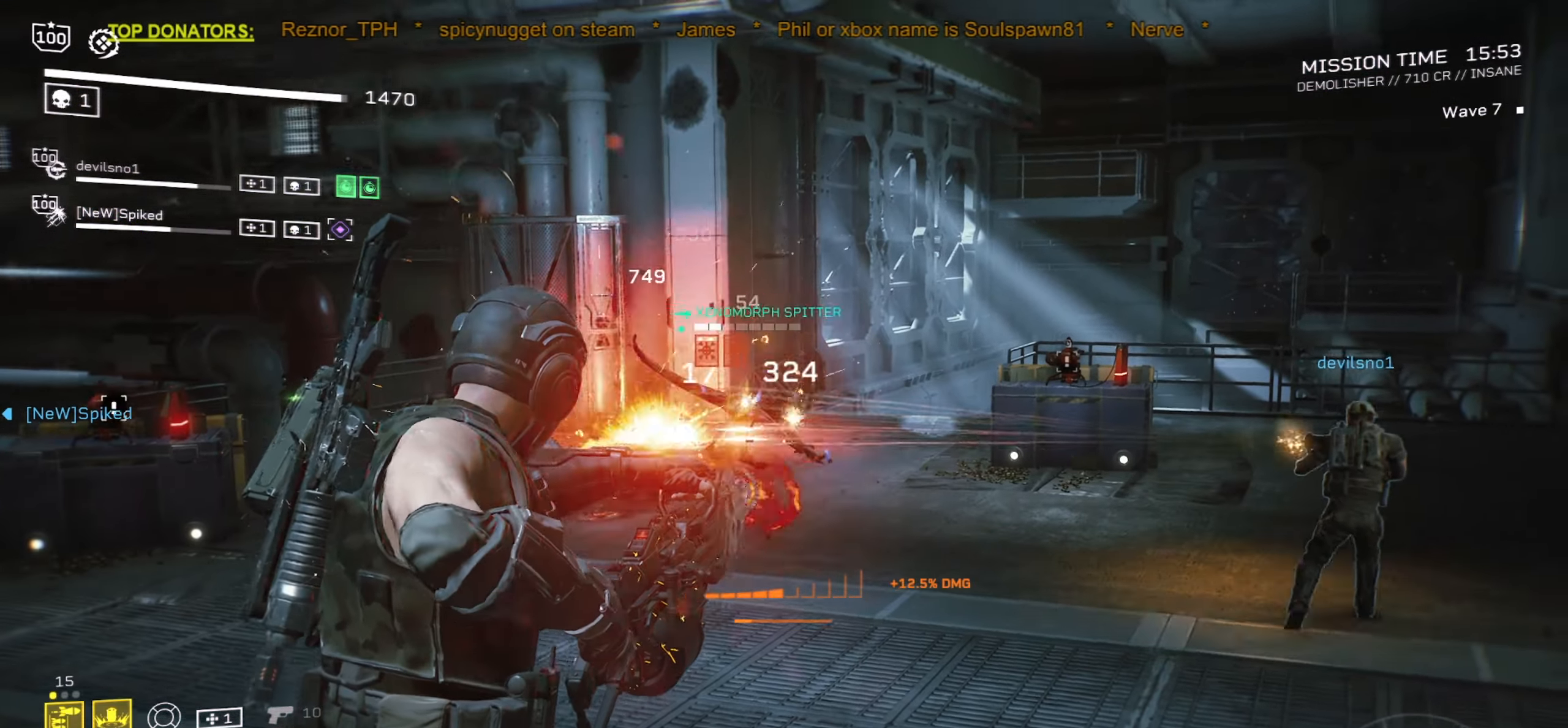
{"keys": [], "mouse": ["left", "right"], "events": [[383, "s", "down"], [483, "s", "up"]]}
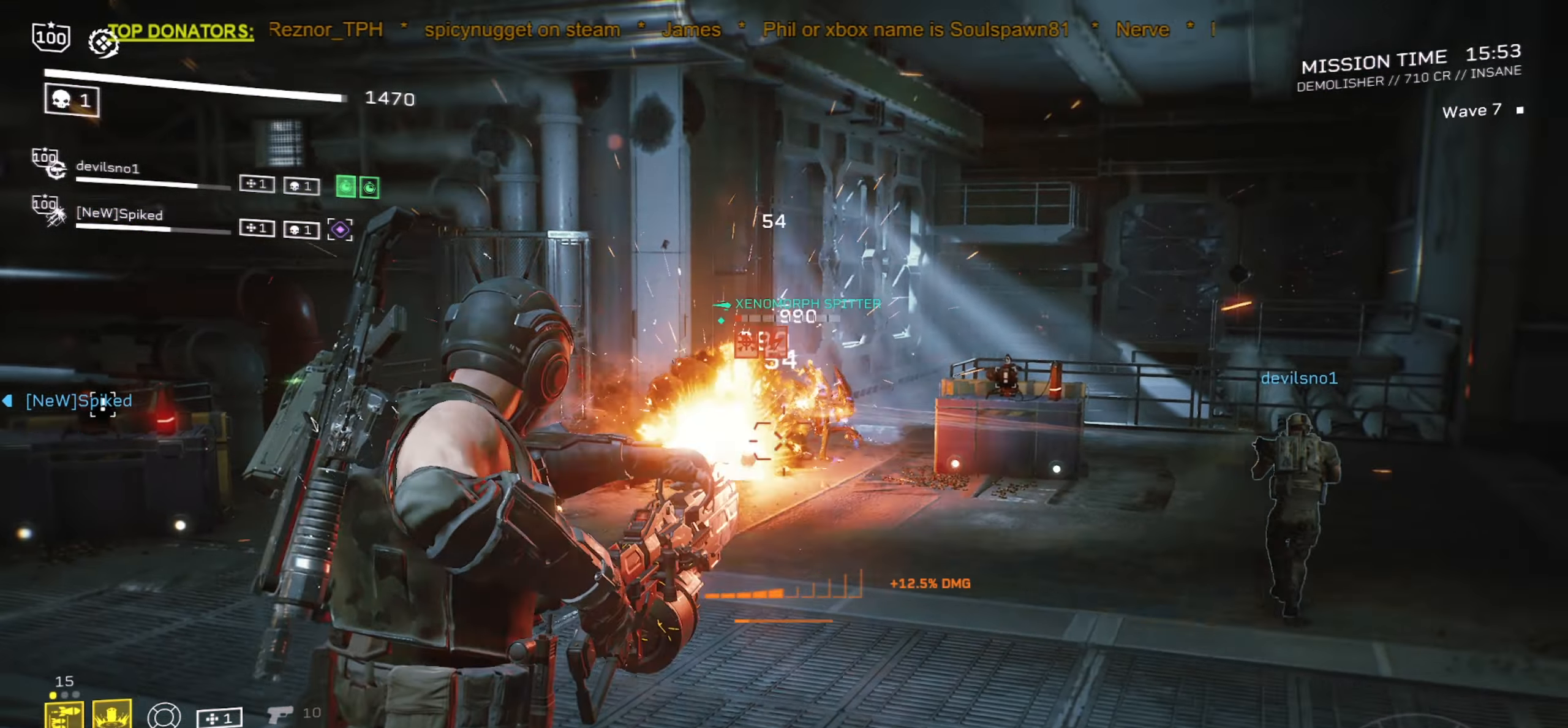
{"keys": ["w"], "mouse": ["left", "right"], "events": [[267, "w", "down"]]}
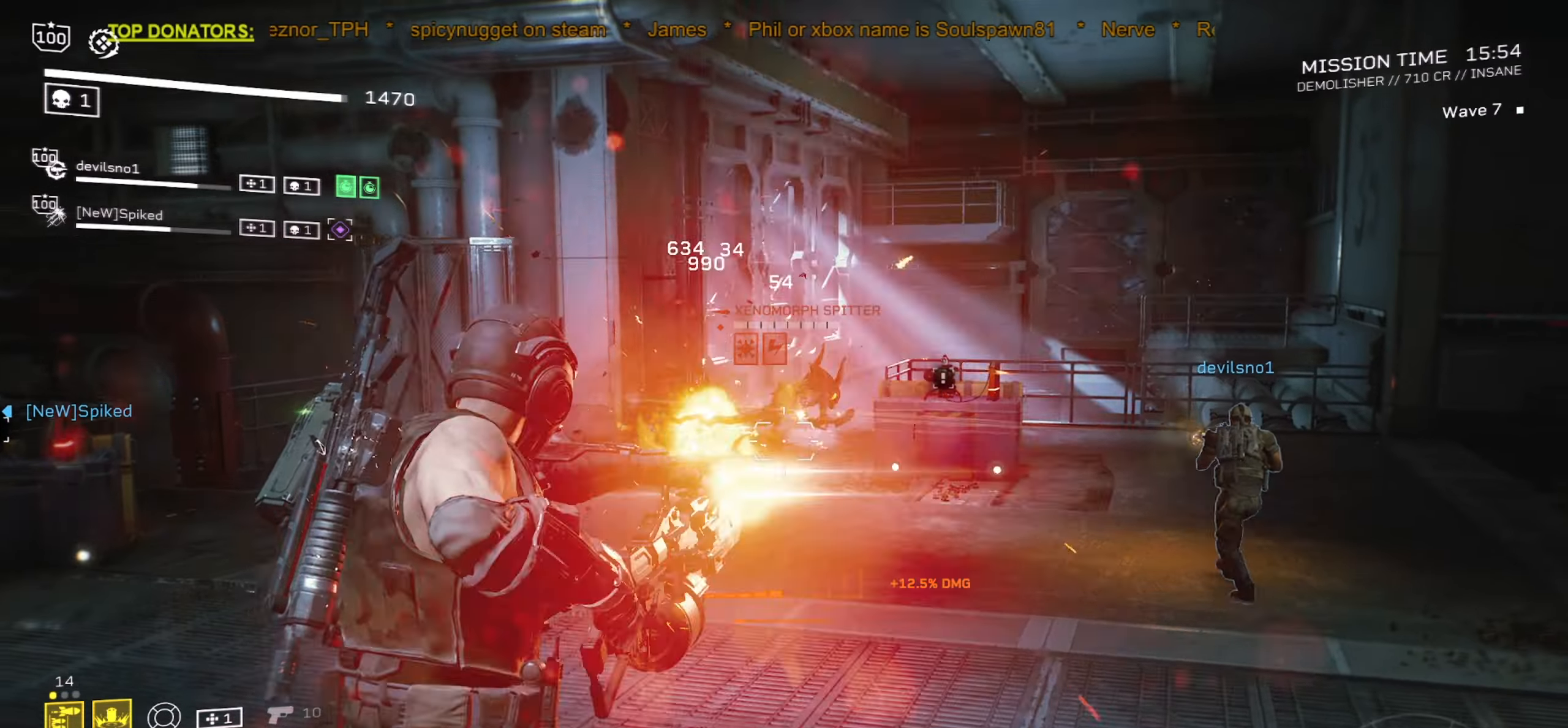
{"keys": ["w"], "mouse": [], "events": [[84, "mouse_left", "up"], [100, "w", "up"], [117, "mouse_right", "up"], [134, "d", "down"], [300, "d", "up"], [434, "w", "down"]]}
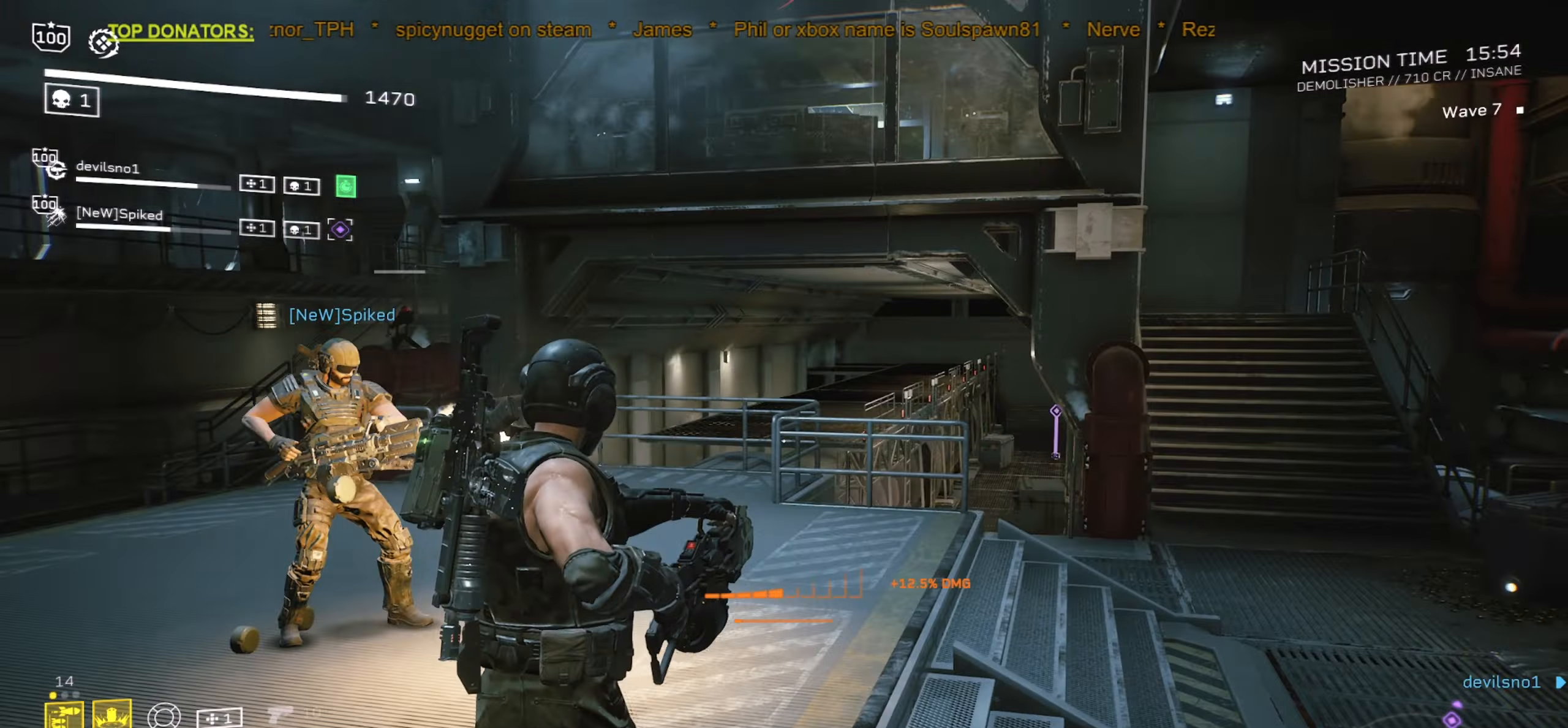
{"keys": [], "mouse": [], "events": [[34, "a", "down"], [217, "a", "up"], [317, "w", "up"]]}
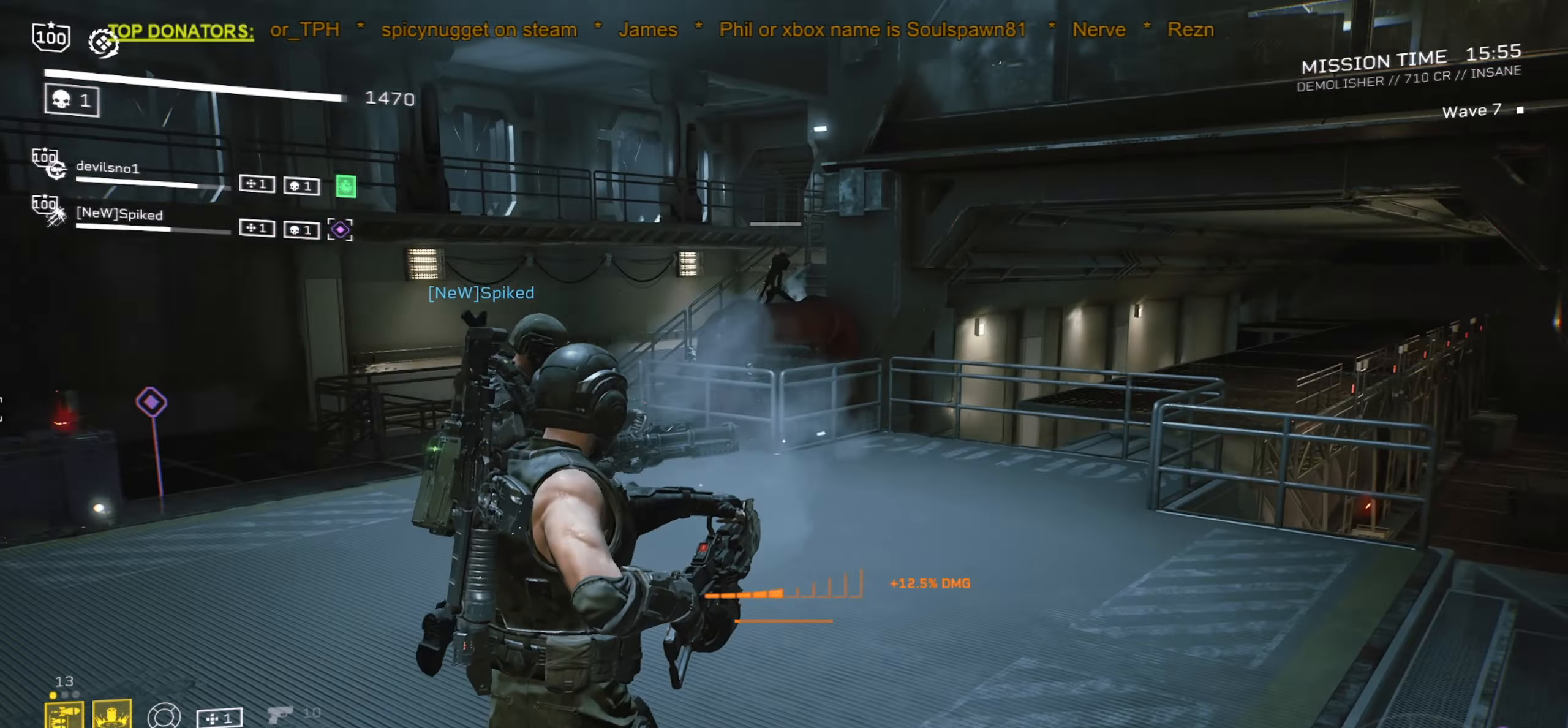
{"keys": [], "mouse": [], "events": [[67, "s", "down"], [367, "s", "up"]]}
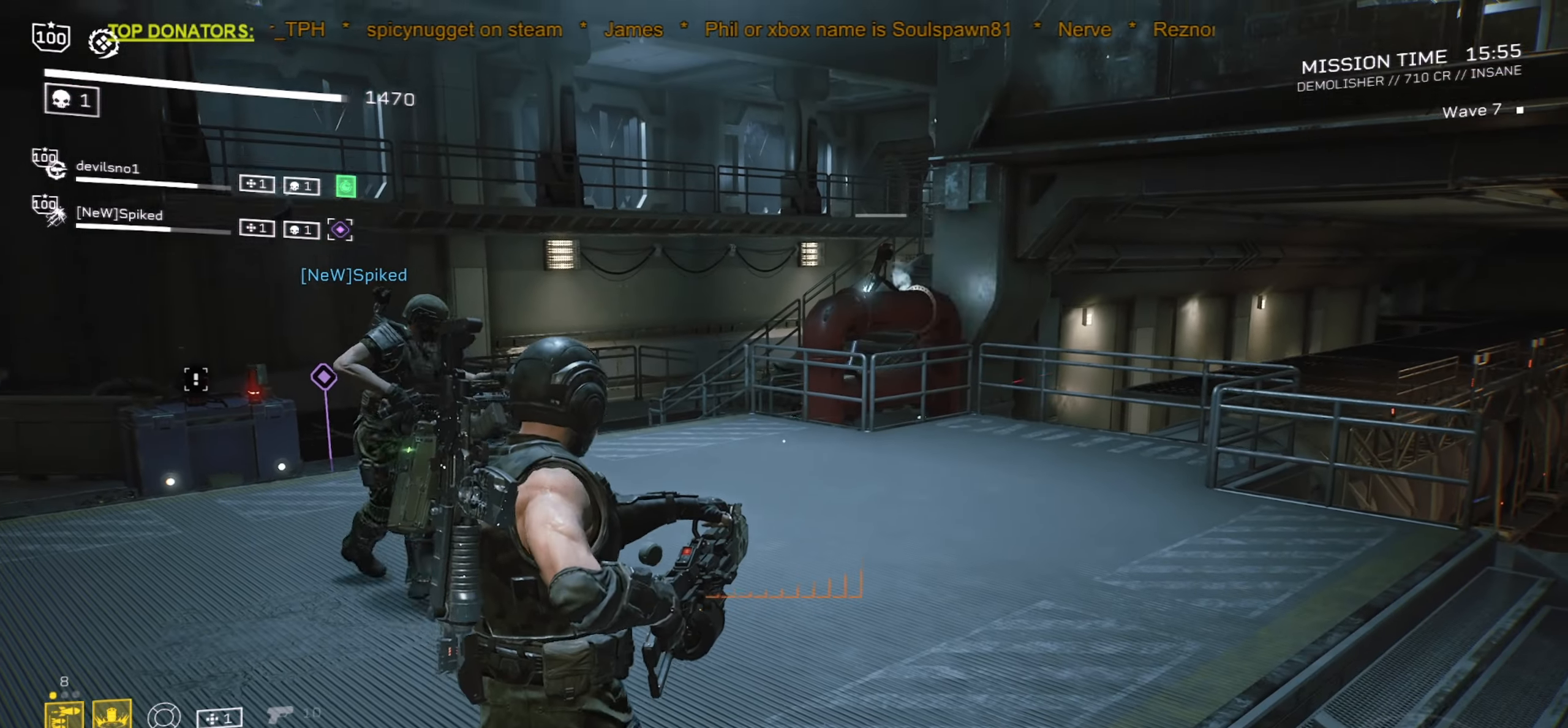
{"keys": [], "mouse": [], "events": [[167, "w", "down"], [300, "a", "down"], [384, "w", "up"], [467, "a", "up"]]}
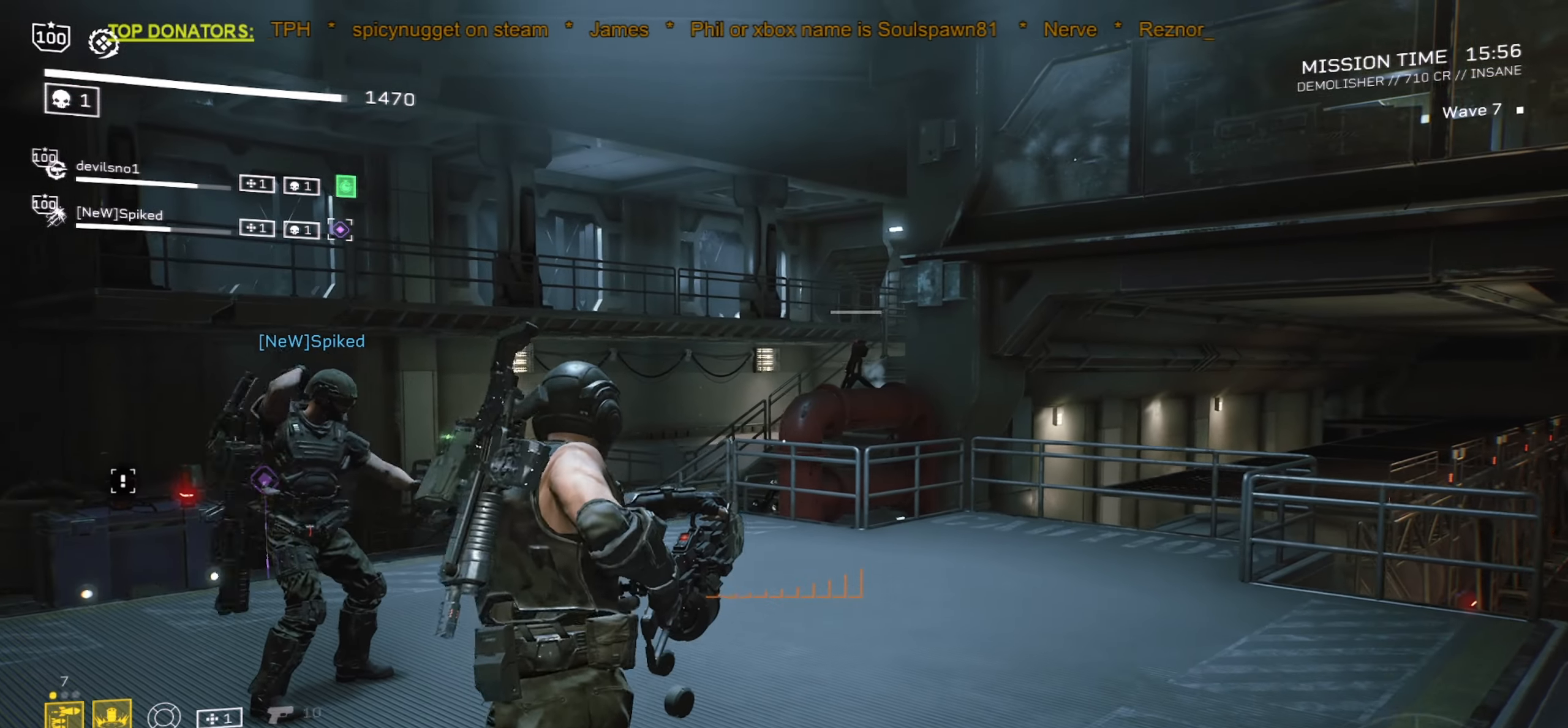
{"keys": ["a", "r"], "mouse": [], "events": [[217, "a", "down"], [500, "r", "down"]]}
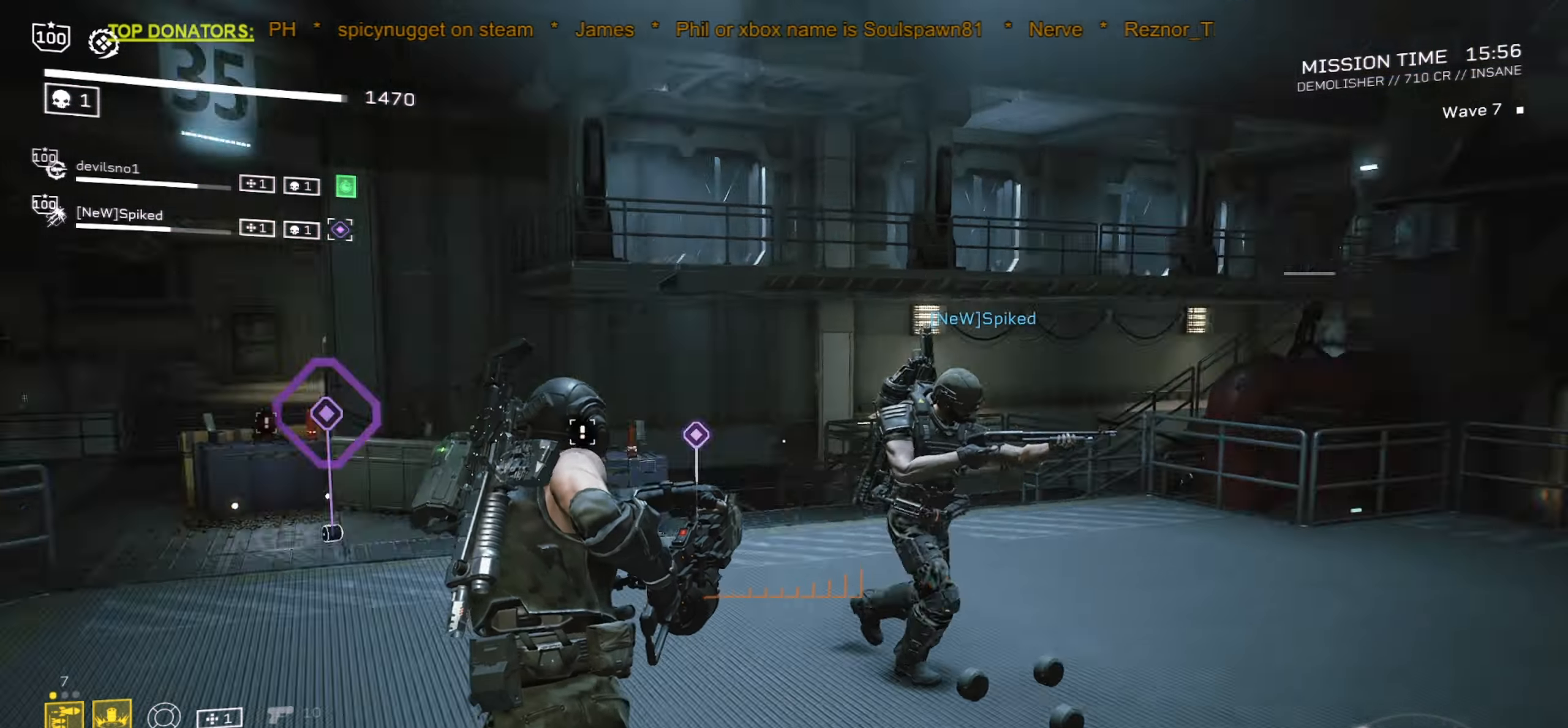
{"keys": [], "mouse": [], "events": [[67, "a", "up"], [150, "r", "up"]]}
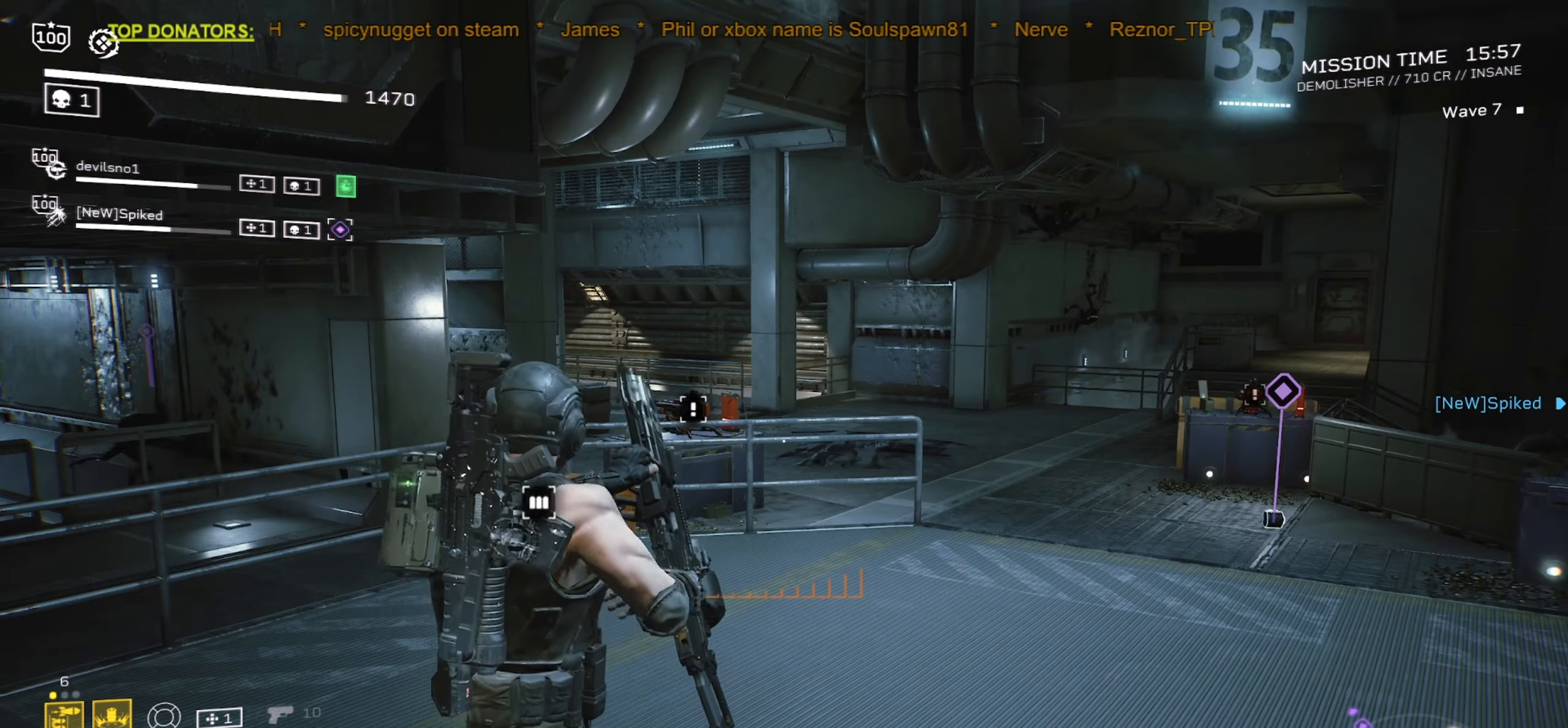
{"keys": ["d", "w"], "mouse": ["mb5"], "events": [[17, "d", "down"], [67, "w", "down"], [484, "mouse_mb5", "down"]]}
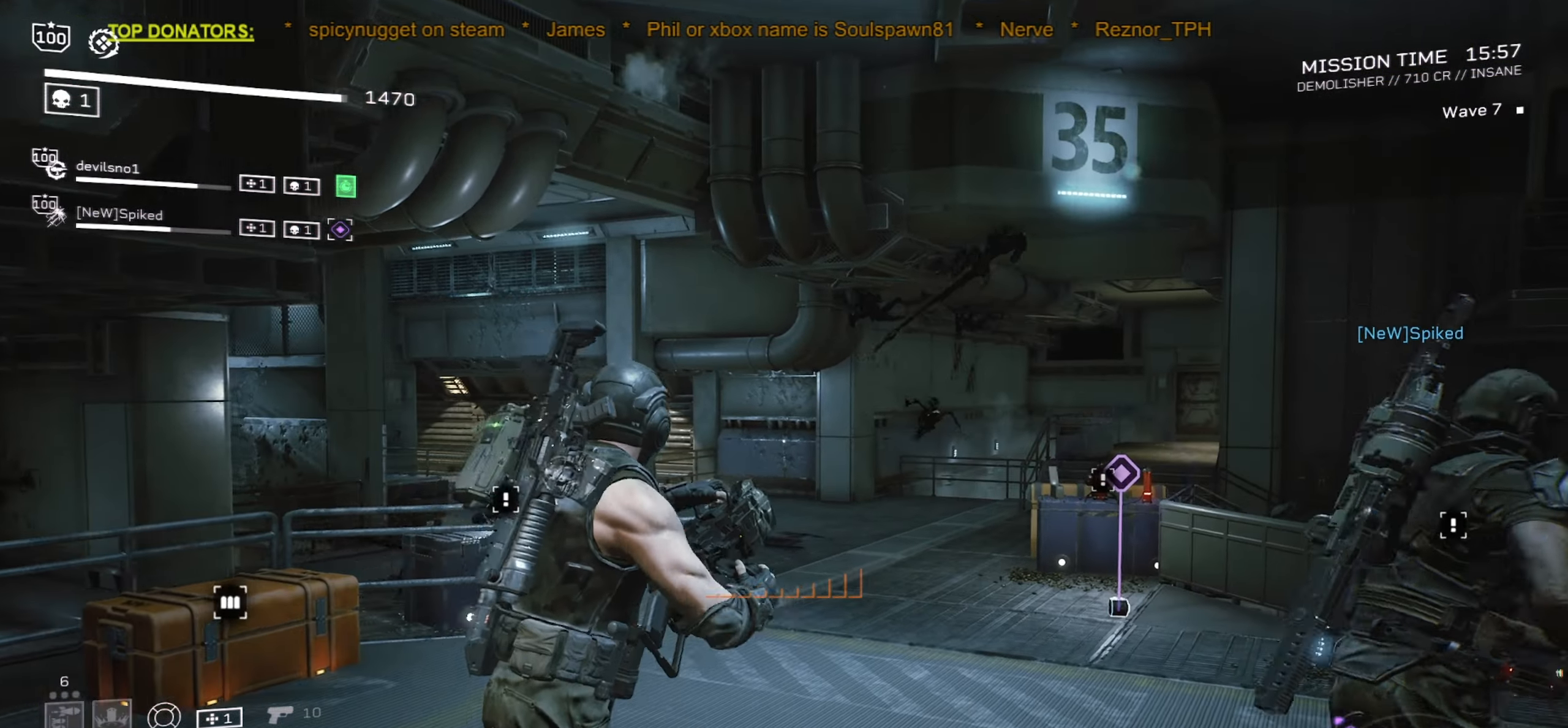
{"keys": [], "mouse": [], "events": [[150, "mouse_mb5", "up"], [200, "d", "up"], [234, "w", "up"]]}
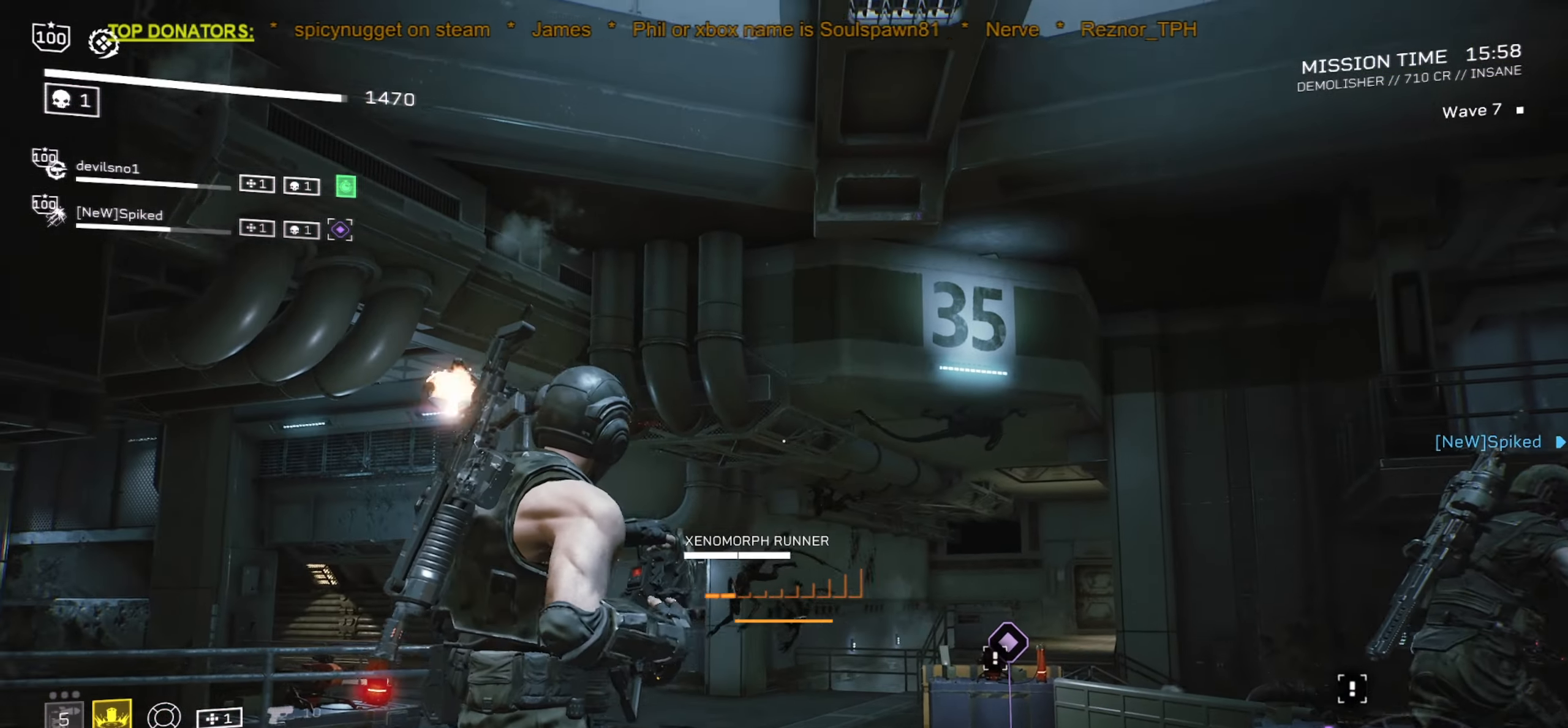
{"keys": ["a", "d", "s"], "mouse": [], "events": [[117, "d", "down"], [184, "s", "down"], [217, "a", "down"]]}
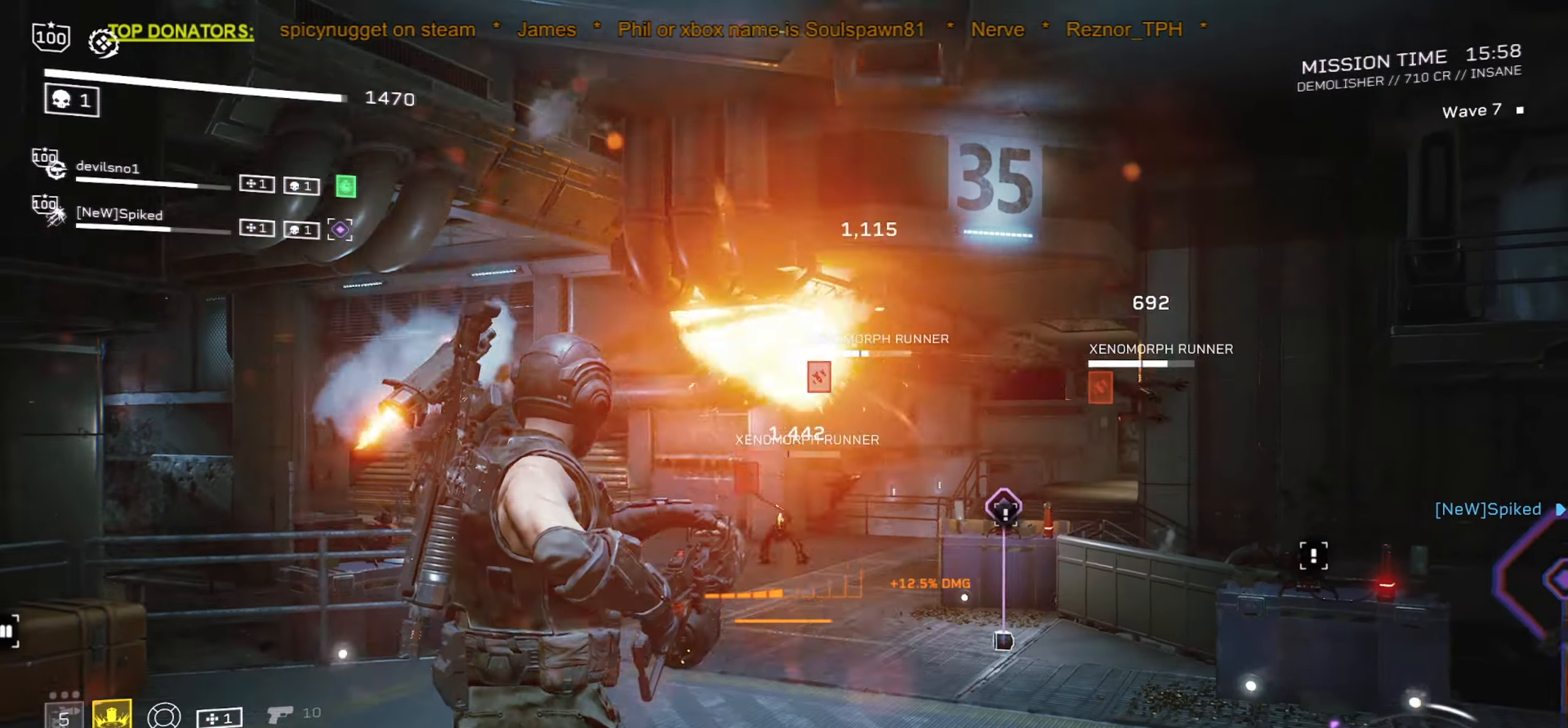
{"keys": [], "mouse": ["left", "right"], "events": [[67, "d", "up"], [83, "mouse_right", "down"], [83, "s", "up"], [100, "a", "up"], [100, "mouse_left", "down"], [366, "d", "down"], [433, "d", "up"]]}